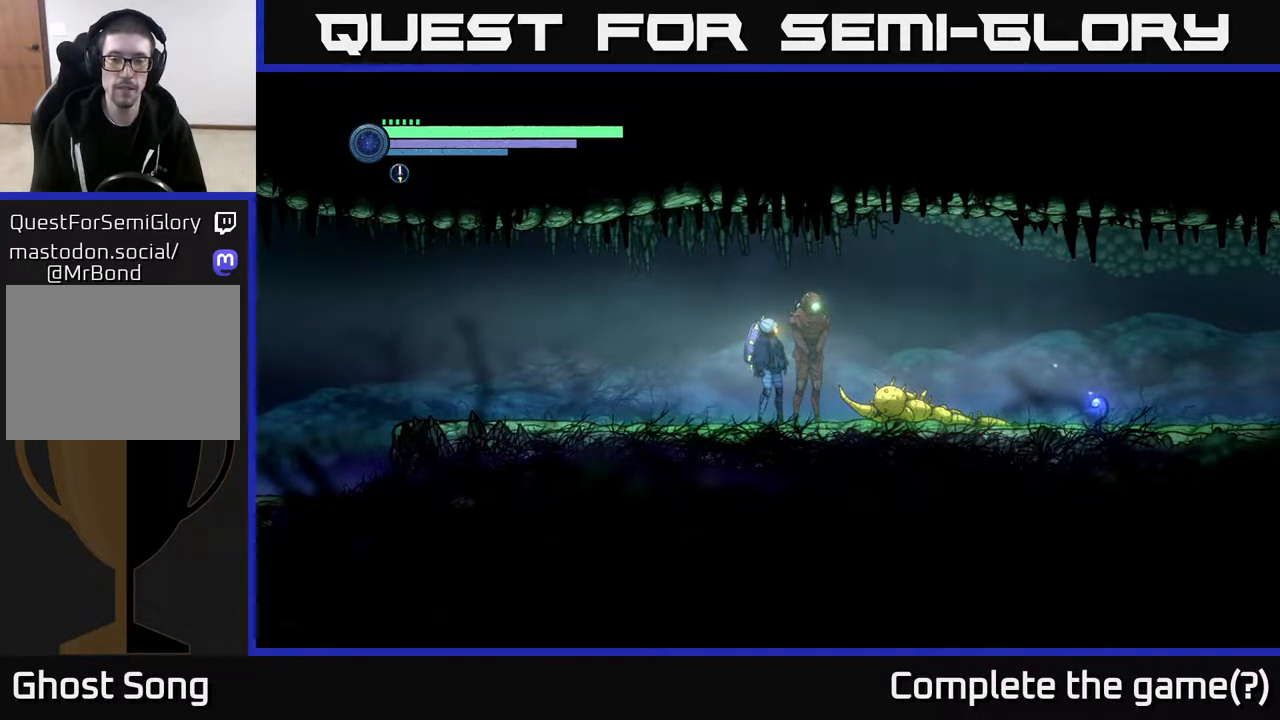
Gameplay with a controller (Xbox layout); each line is a JSON object with the inputs held at the frame after it. "events" lists button and stick changes between this image and that frame as [ms after this image, input, new state], when the widget could be followed in between.
{"buttons": [], "left_stick": "center", "right_stick": "center", "events": [[317, "DPAD_UP", "down"], [467, "DPAD_UP", "up"]]}
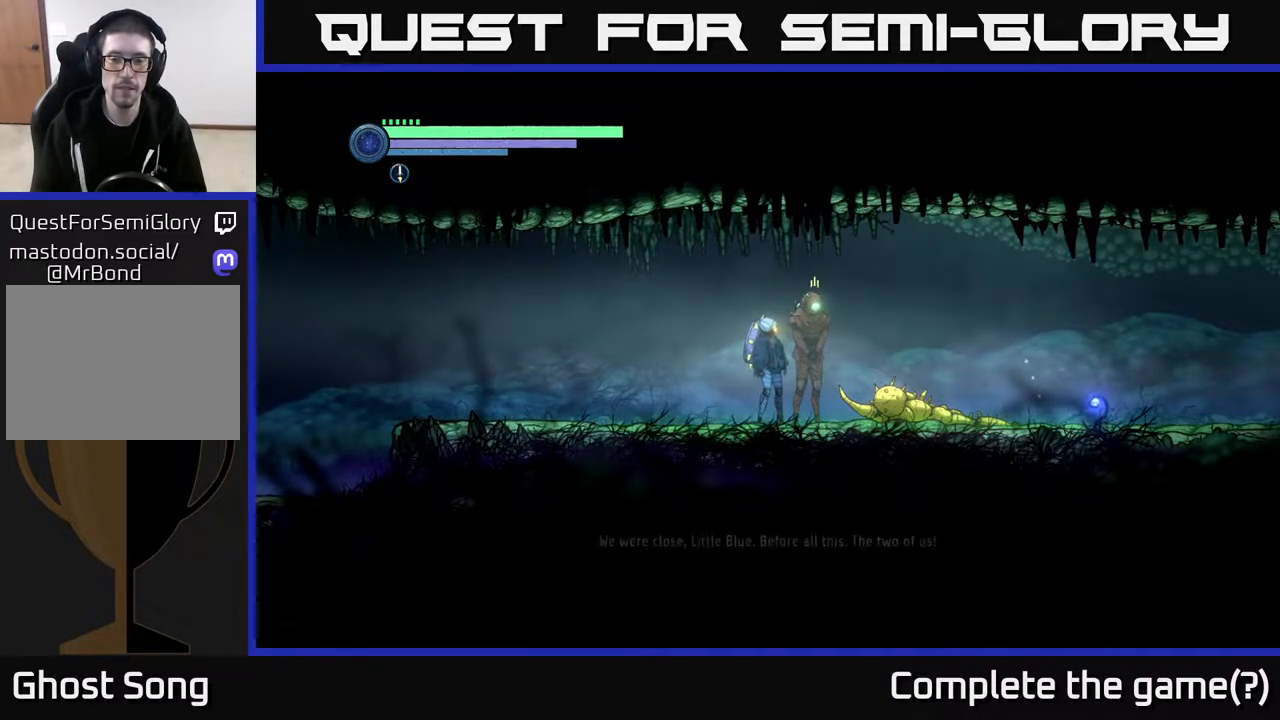
{"buttons": [], "left_stick": "center", "right_stick": "center", "events": []}
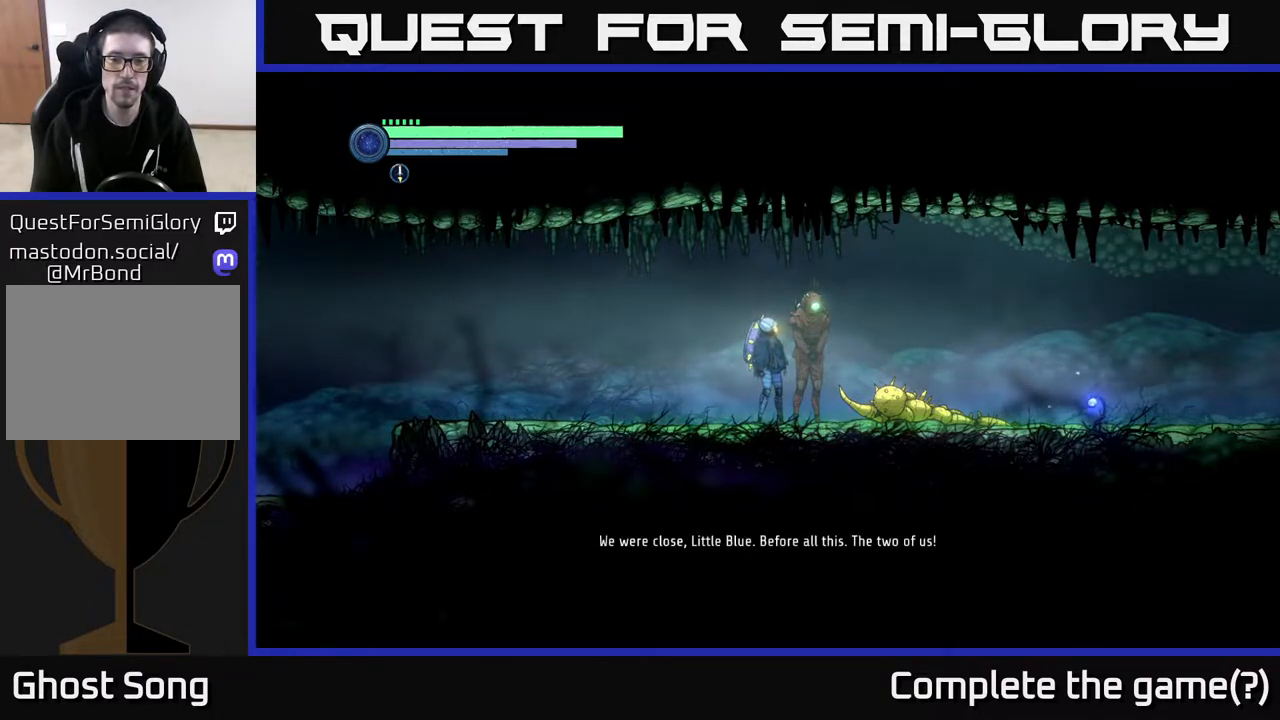
{"buttons": [], "left_stick": "center", "right_stick": "center", "events": []}
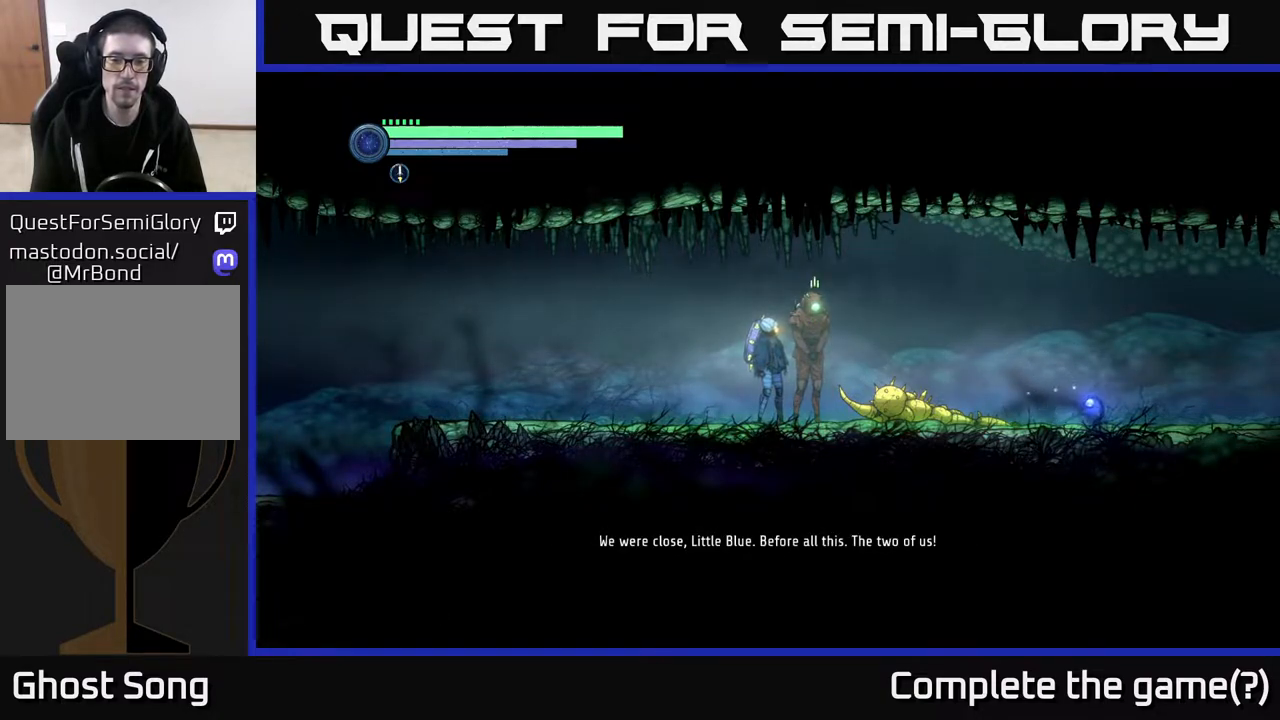
{"buttons": [], "left_stick": "center", "right_stick": "center", "events": []}
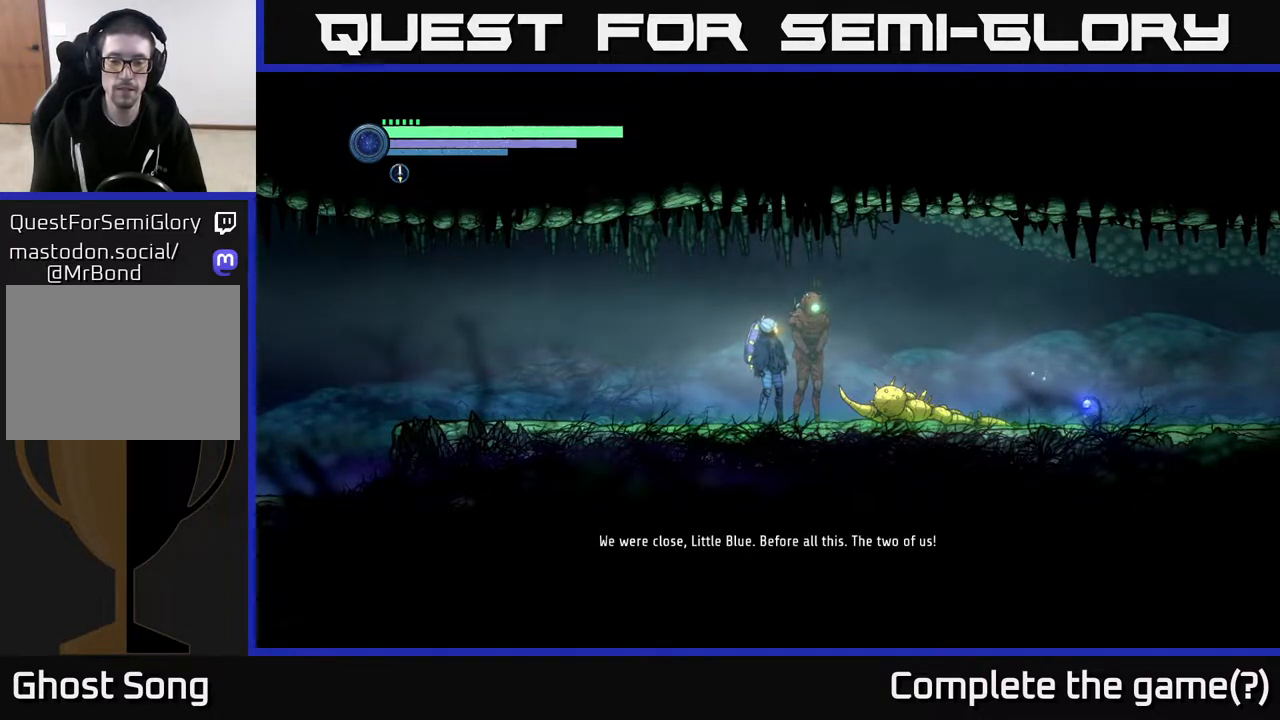
{"buttons": [], "left_stick": "center", "right_stick": "center", "events": []}
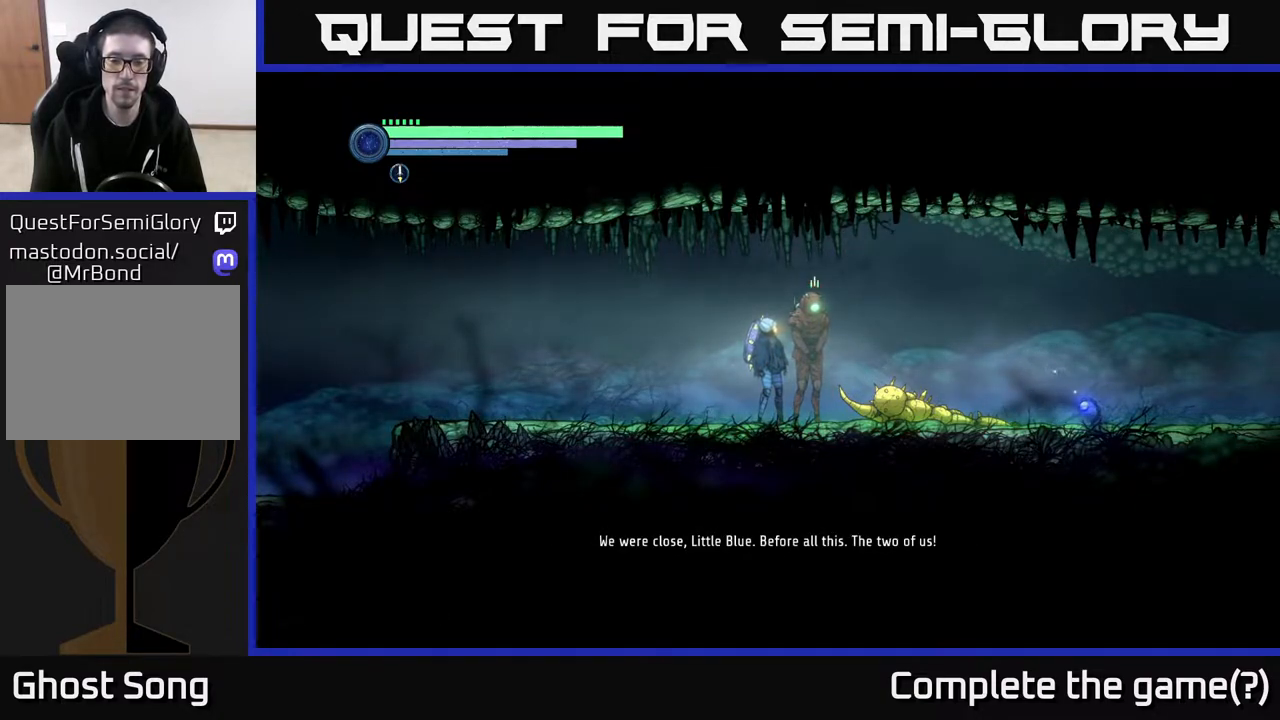
{"buttons": ["L2"], "left_stick": "right", "right_stick": "center", "events": [[100, "L2", "down"], [133, "left_stick", "right"]]}
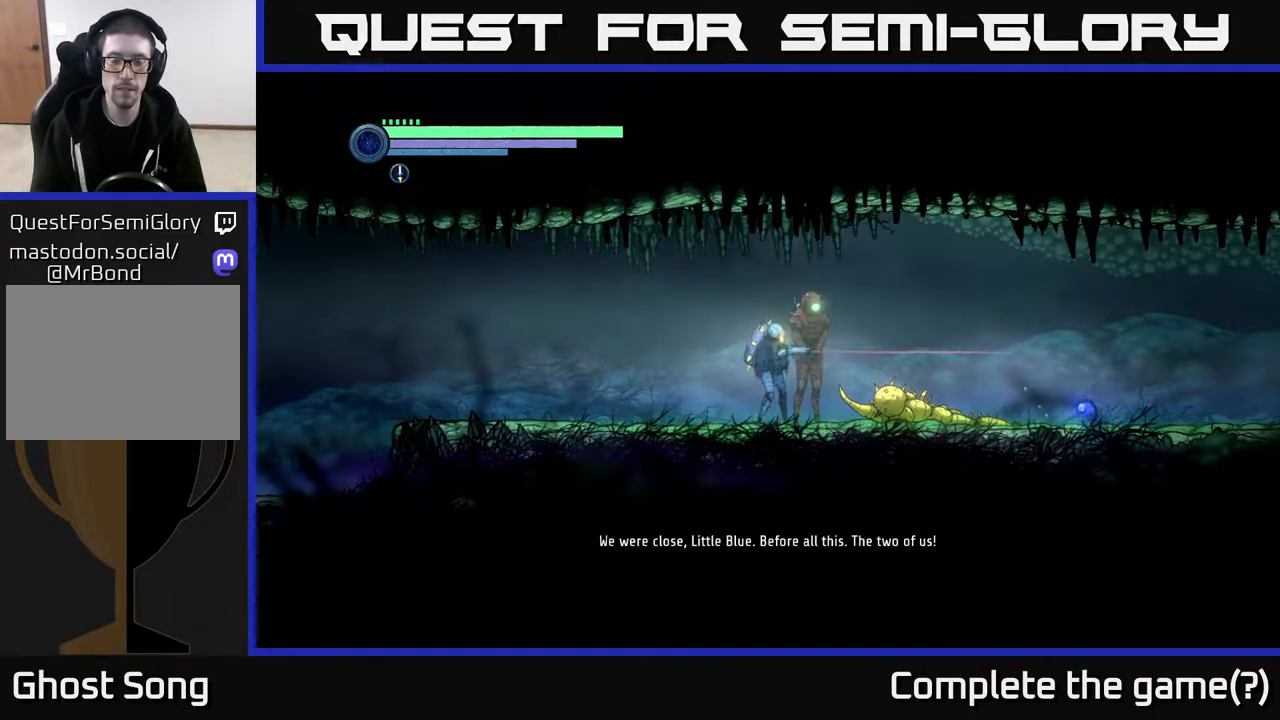
{"buttons": ["L2"], "left_stick": "right", "right_stick": "center", "events": []}
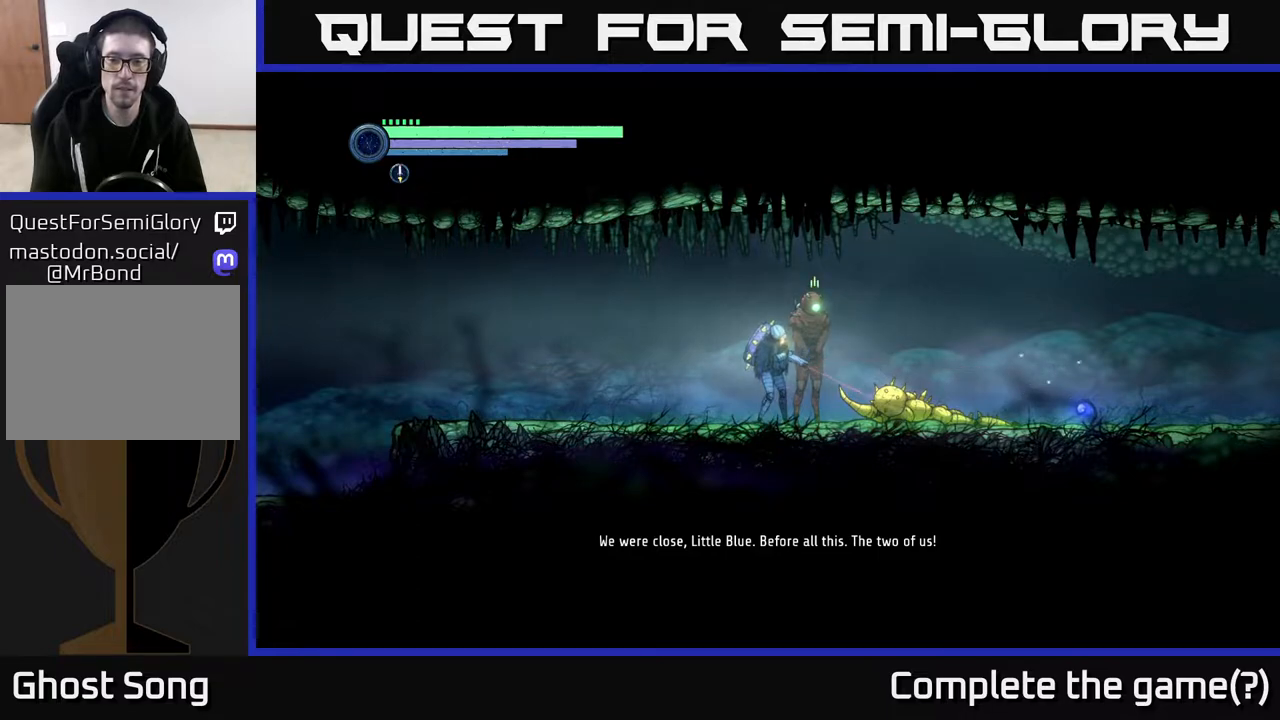
{"buttons": ["L2"], "left_stick": "right", "right_stick": "center", "events": []}
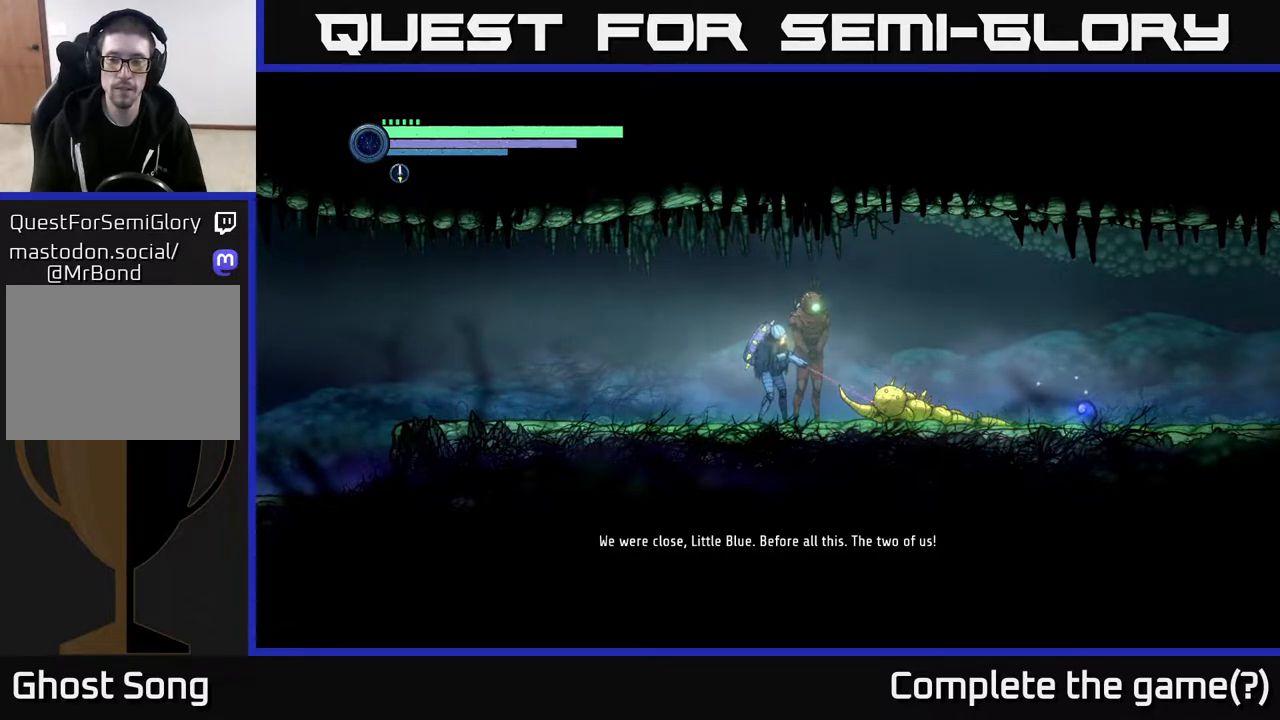
{"buttons": [], "left_stick": "center", "right_stick": "center", "events": [[250, "L2", "up"], [383, "left_stick", "center"]]}
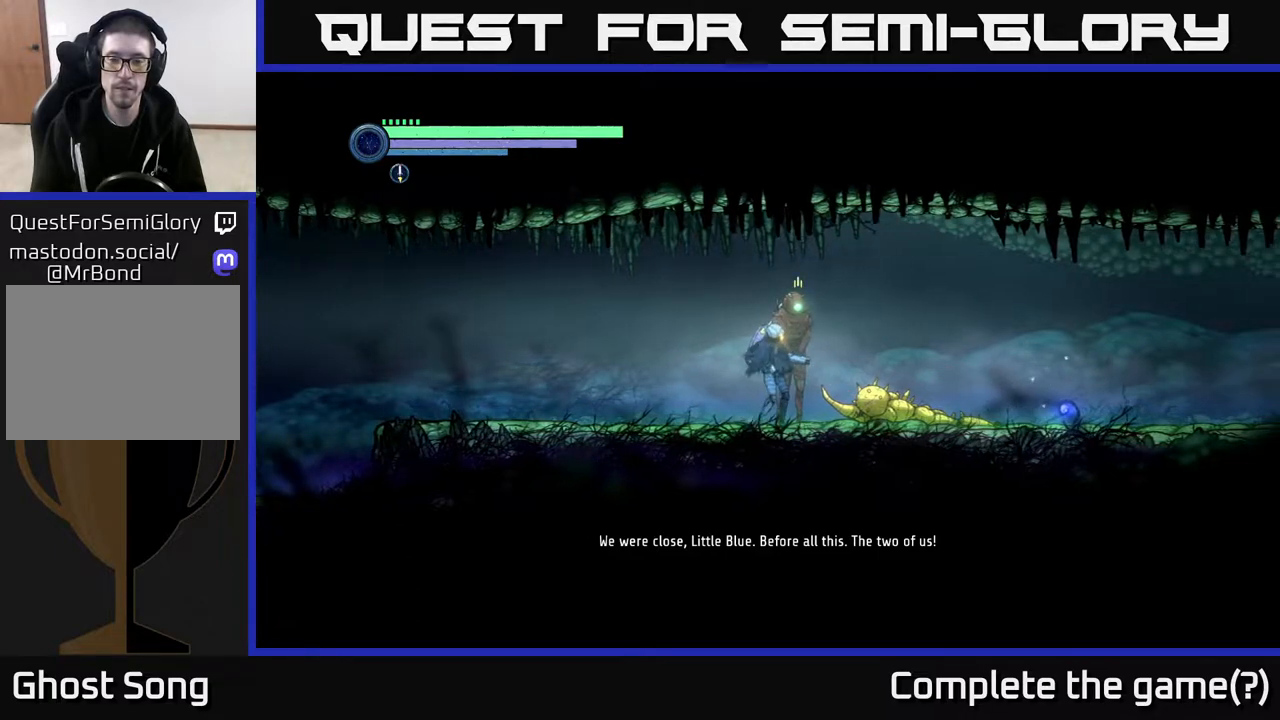
{"buttons": [], "left_stick": "left", "right_stick": "center", "events": [[350, "left_stick", "left"]]}
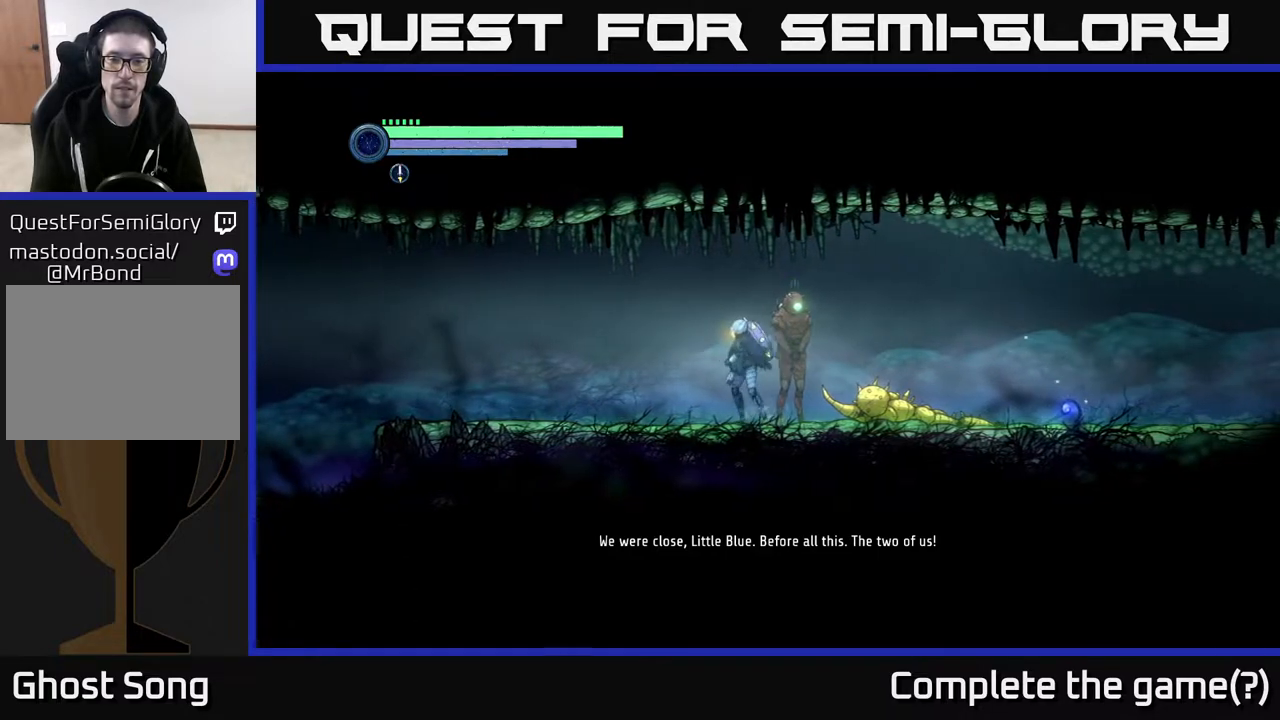
{"buttons": [], "left_stick": "center", "right_stick": "center", "events": [[150, "left_stick", "right"], [350, "left_stick", "center"]]}
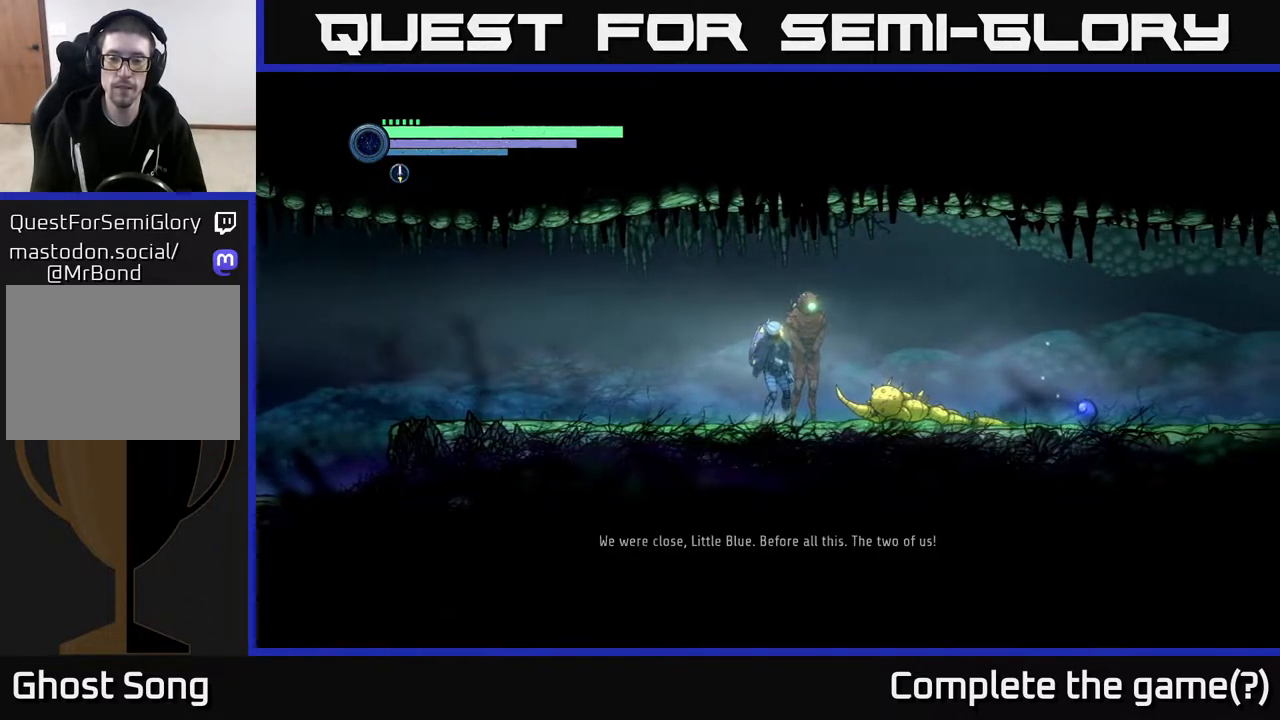
{"buttons": [], "left_stick": "center", "right_stick": "center", "events": []}
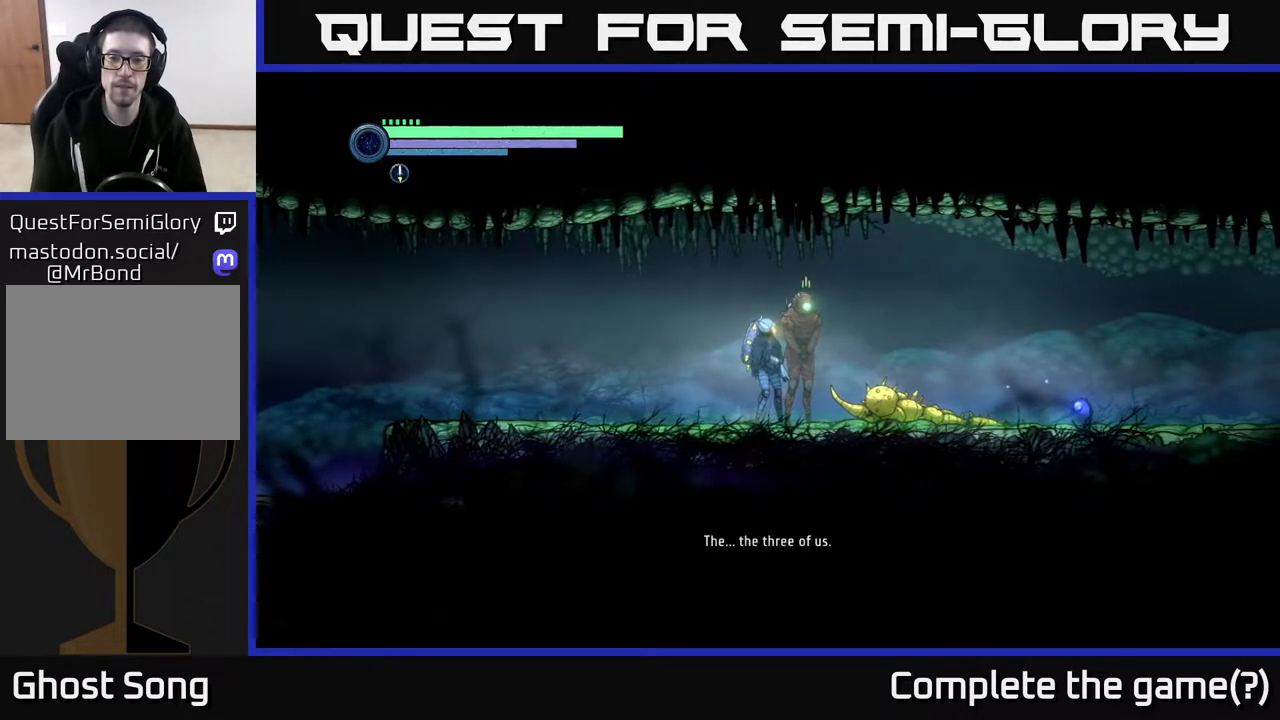
{"buttons": [], "left_stick": "center", "right_stick": "center", "events": []}
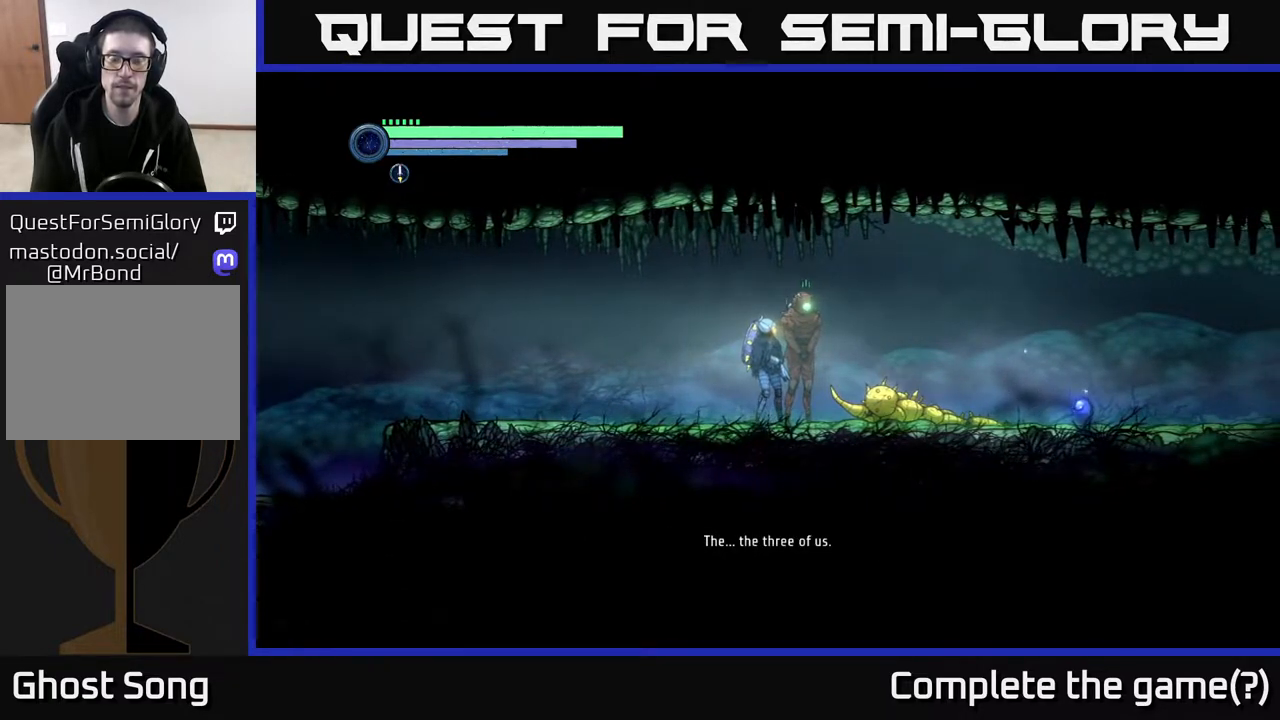
{"buttons": [], "left_stick": "left", "right_stick": "center", "events": [[333, "left_stick", "left"]]}
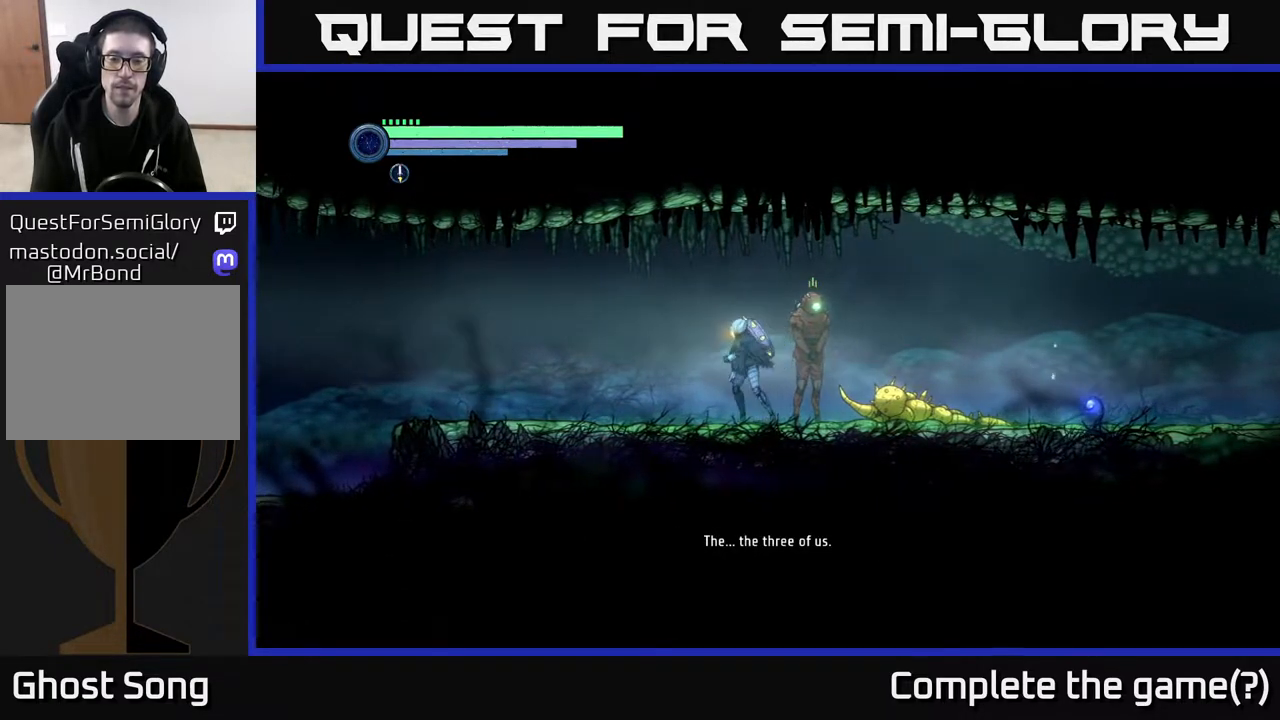
{"buttons": [], "left_stick": "center", "right_stick": "center", "events": [[33, "left_stick", "center"], [100, "left_stick", "right"], [250, "left_stick", "center"]]}